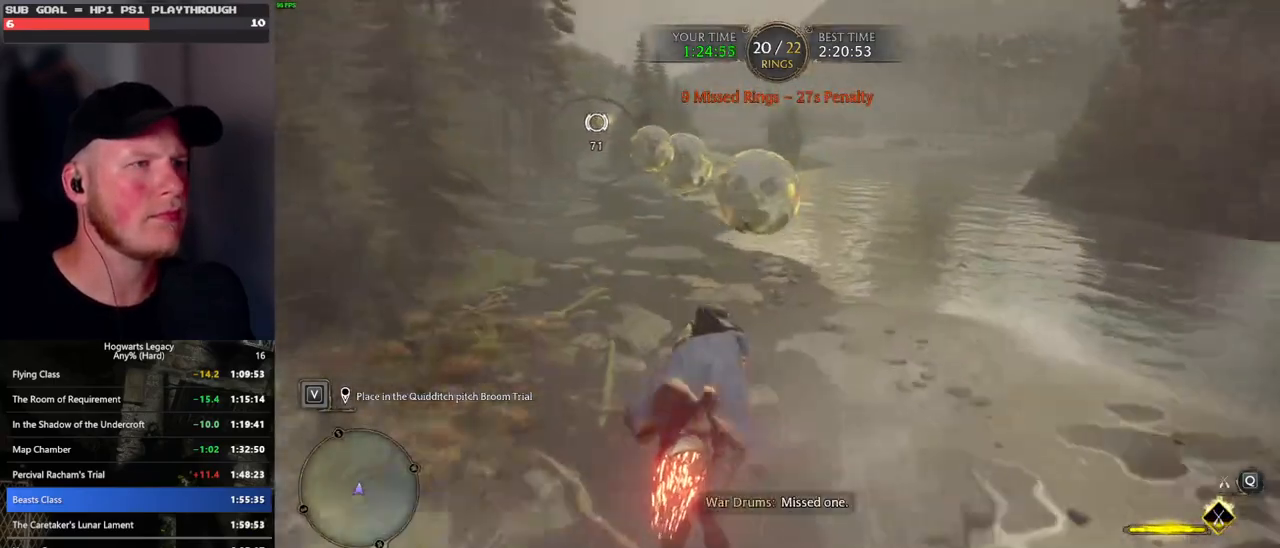
Gameplay with keyboard and mouse; each line is a JSON object with the keys and mouse buttons held at the frame after it. "events" lists presses ("down") and releases ("up") of ".", "/", "0", "1", "2", "3", "4", "5", "6", "7", "8", "9", "a", "alt_l", "alt_r", "b", "backslash", "backspace", "c", "caps_lock", "comma", "ctrl_l", "ctrl_r", "d", "e", "equals", "escape", "f", "f1", "f10", "f11", "f12", "f2", "f3", "f4", "f5", "f6", "f7", "f8", "f9", "g", "h", "i", "j", "k", "l", "lbracket", "m", "minus", "n", "o", "p", "q", "quote", "r", "rbracket", "return", "s", "semicolon", "shift_l", "shift_r", "space", "super_l", "super_r", "t", "tab", "tilde", "u", "v", "w", "x", "y", "z", "mouse_left", "mouse_wheel", "mouse_right", "mouse_mb4" and "mouse_mb5" between this image and that frame as [ms after this image, input, new state], when the widget could be followed in between. "mouse_left", "mouse_wheel", "mouse_right", "mouse_mb4", "mouse_mb5" = the "left", "wheel", "right", "mb4", "mb5" buttons of the "mouse" list. No other keys are recorded. "wheel" means that the mouse wheel is clicked or scrolled. Mouse movement is not recorded.
{"keys": ["w"], "mouse": ["left"], "events": [[433, "a", "up"]]}
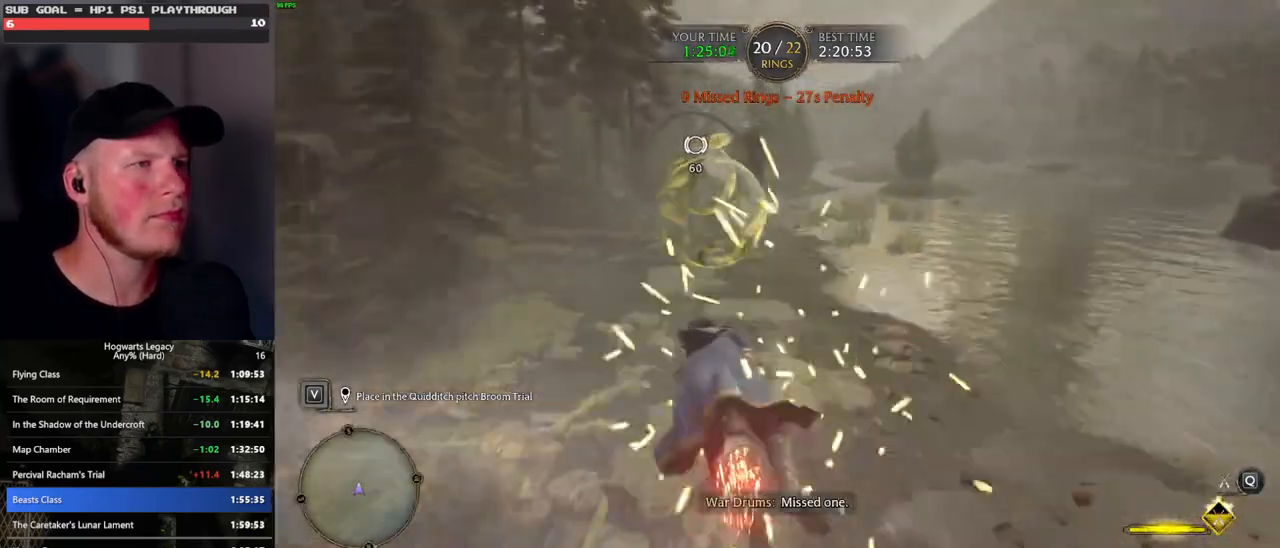
{"keys": ["w"], "mouse": ["left"], "events": [[233, "d", "down"], [266, "d", "up"]]}
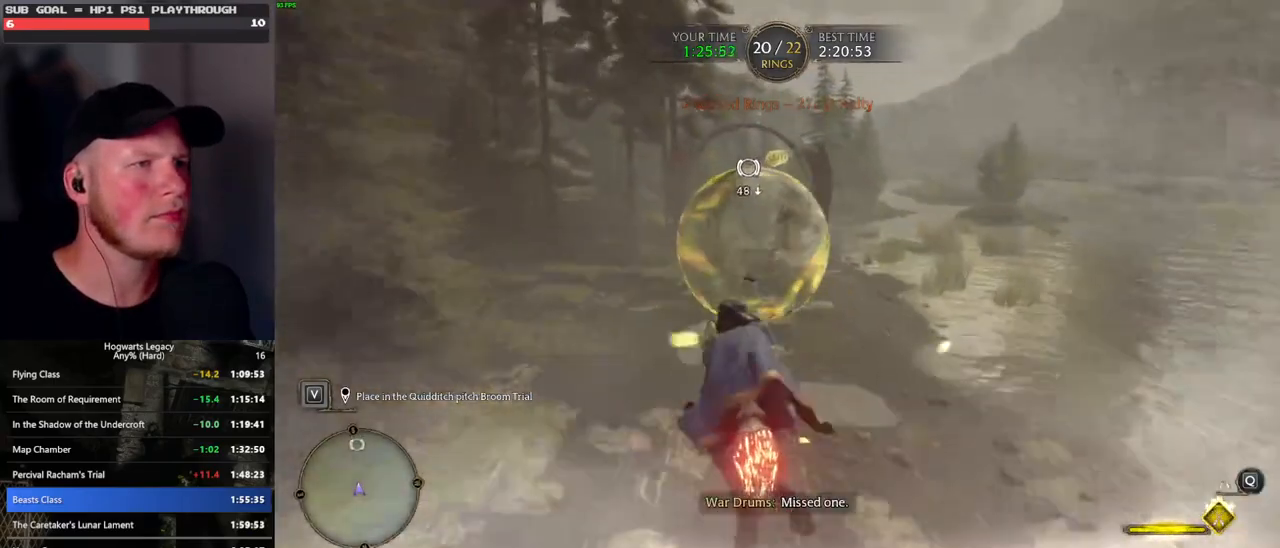
{"keys": ["w"], "mouse": ["left"], "events": []}
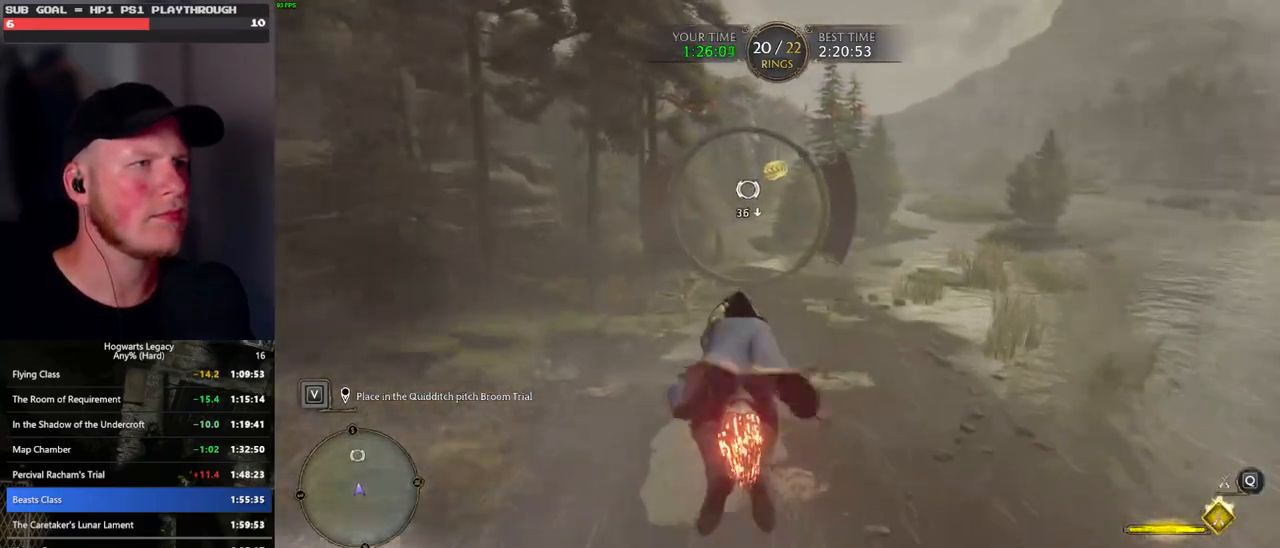
{"keys": ["w"], "mouse": ["left"], "events": []}
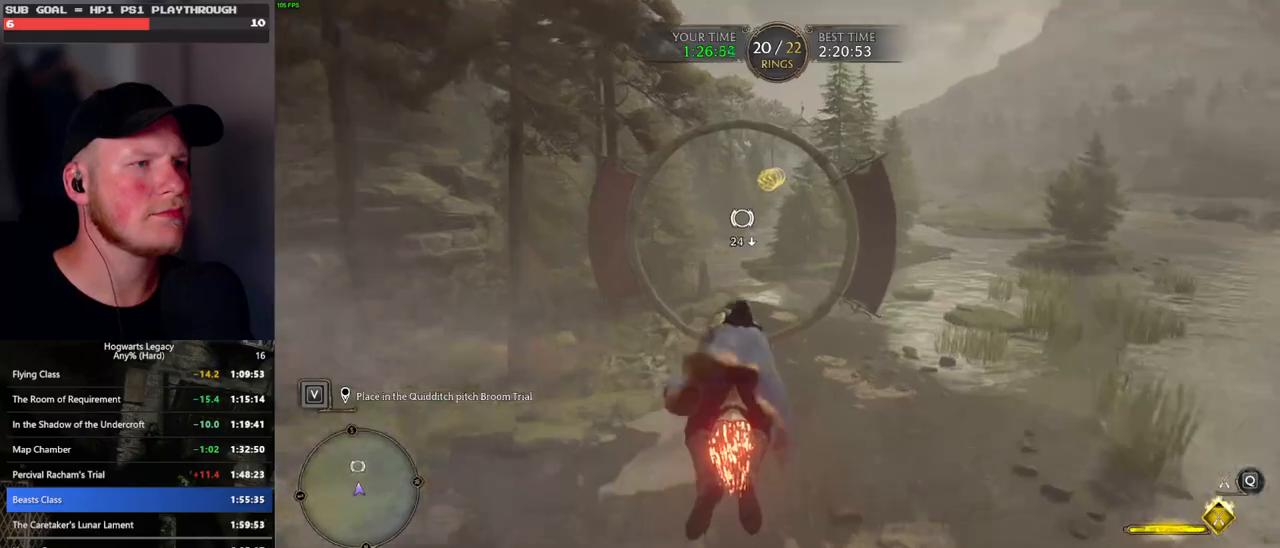
{"keys": ["w"], "mouse": ["left"], "events": []}
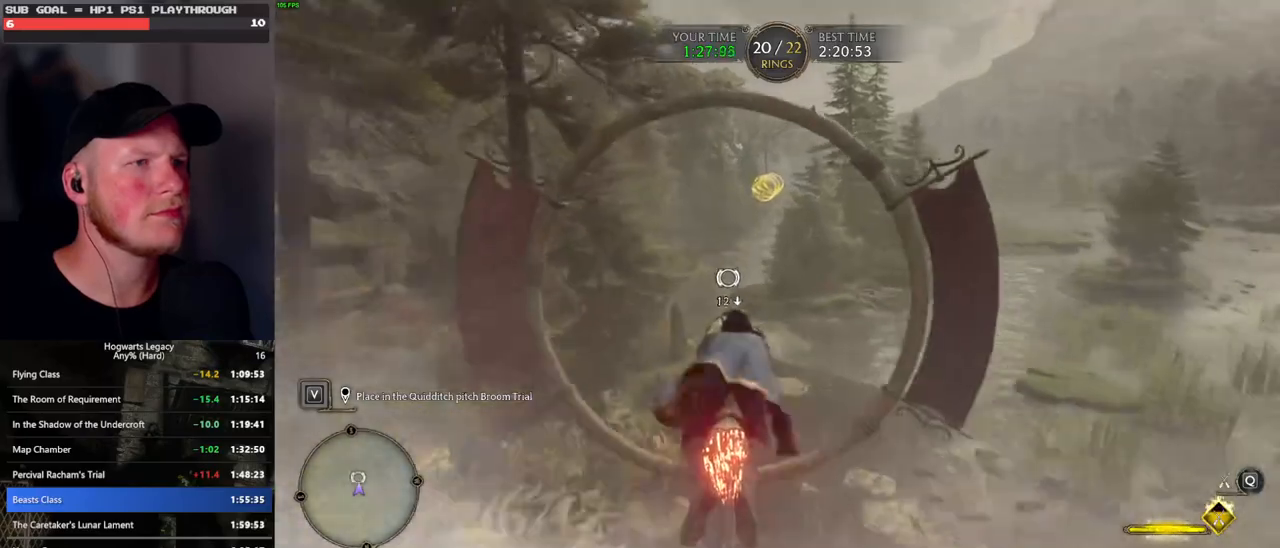
{"keys": ["w"], "mouse": ["left"], "events": []}
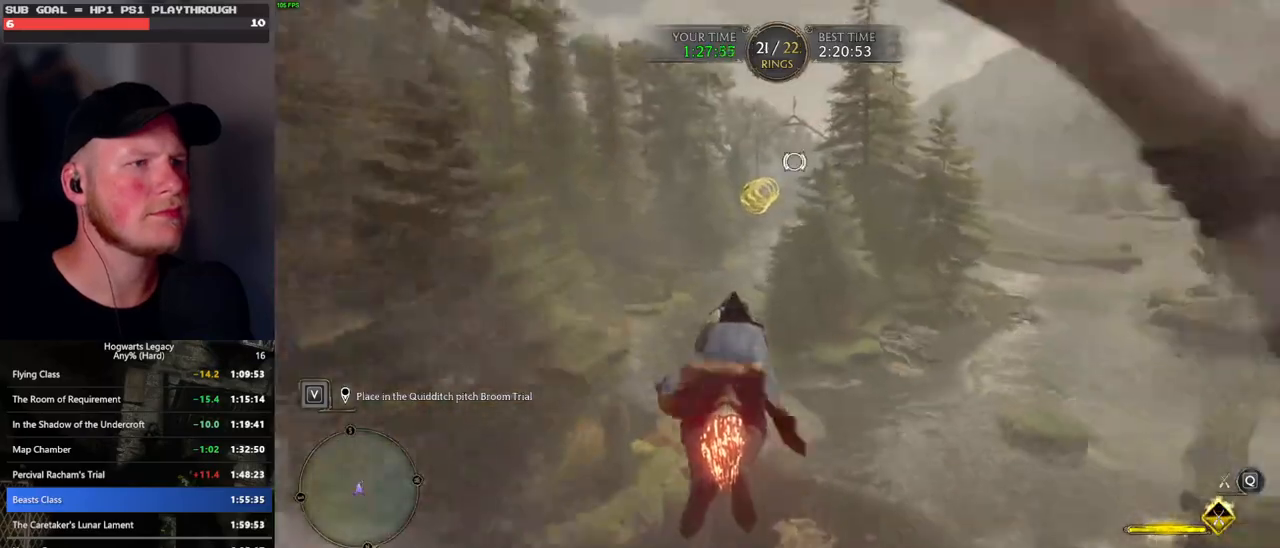
{"keys": ["w"], "mouse": ["left"], "events": []}
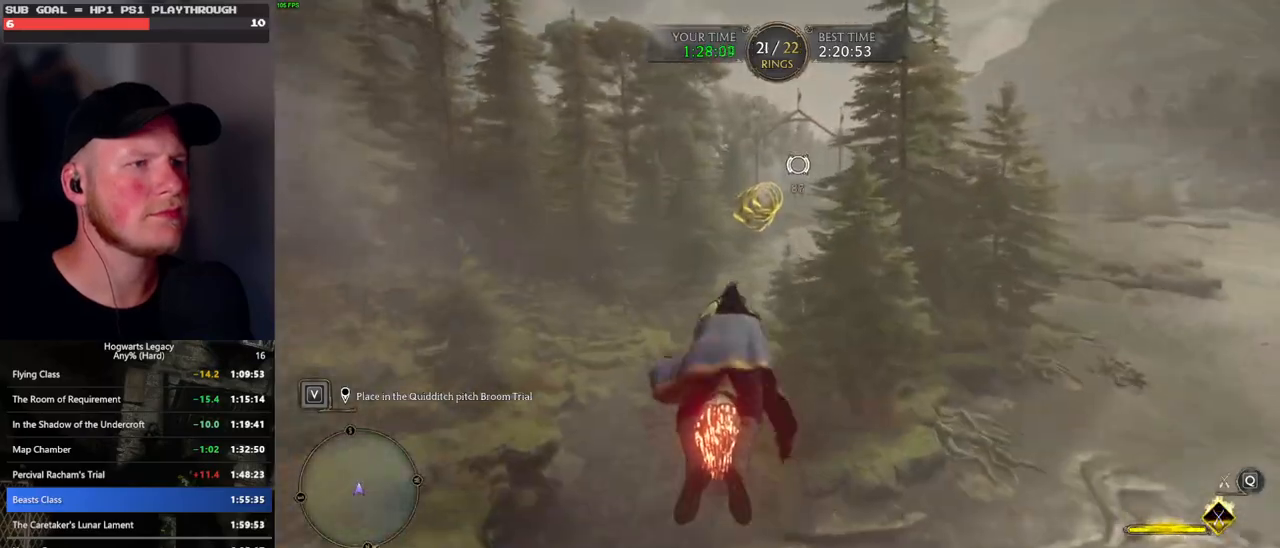
{"keys": ["w"], "mouse": ["left"], "events": []}
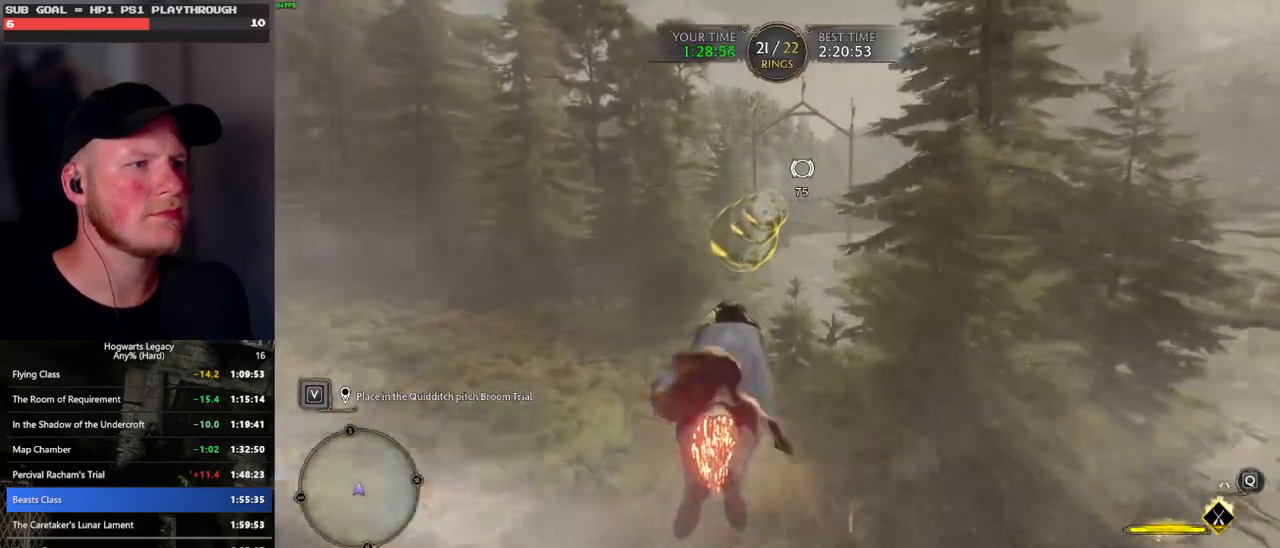
{"keys": ["w"], "mouse": ["left"], "events": [[283, "ctrl_l", "down"], [350, "ctrl_l", "up"]]}
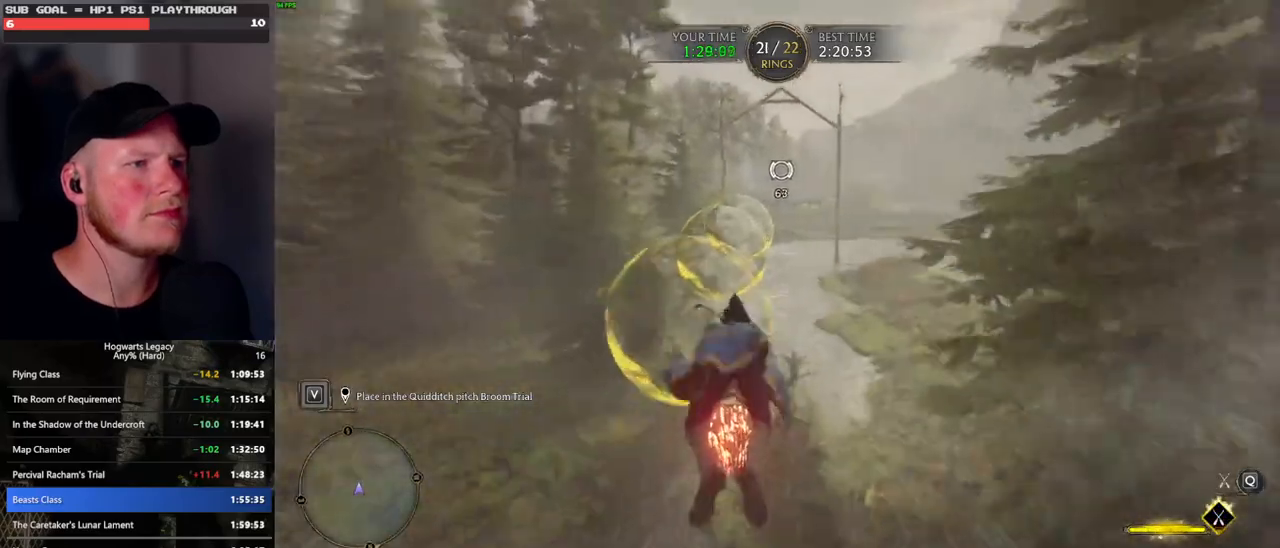
{"keys": ["w"], "mouse": ["left"], "events": []}
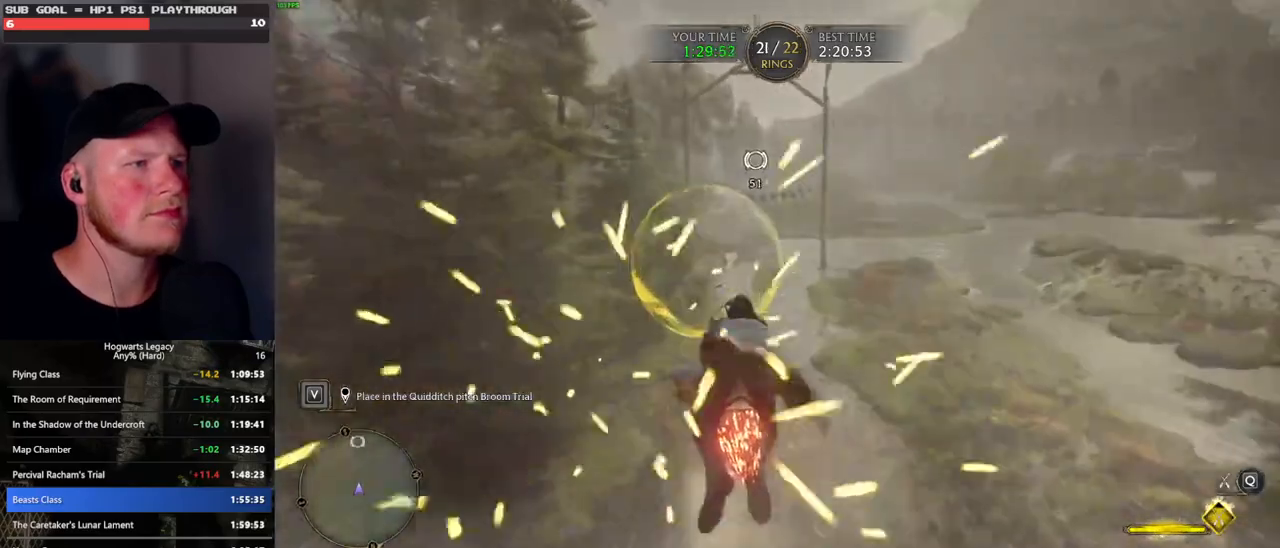
{"keys": ["w"], "mouse": ["left"], "events": []}
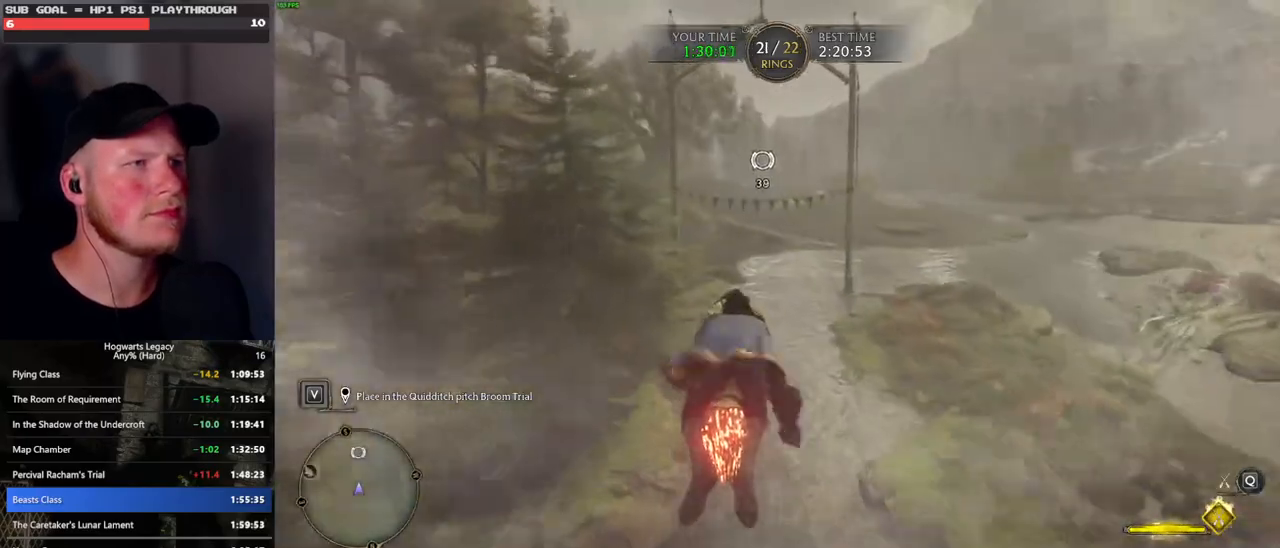
{"keys": ["w"], "mouse": ["left"], "events": [[200, "space", "down"], [283, "space", "up"]]}
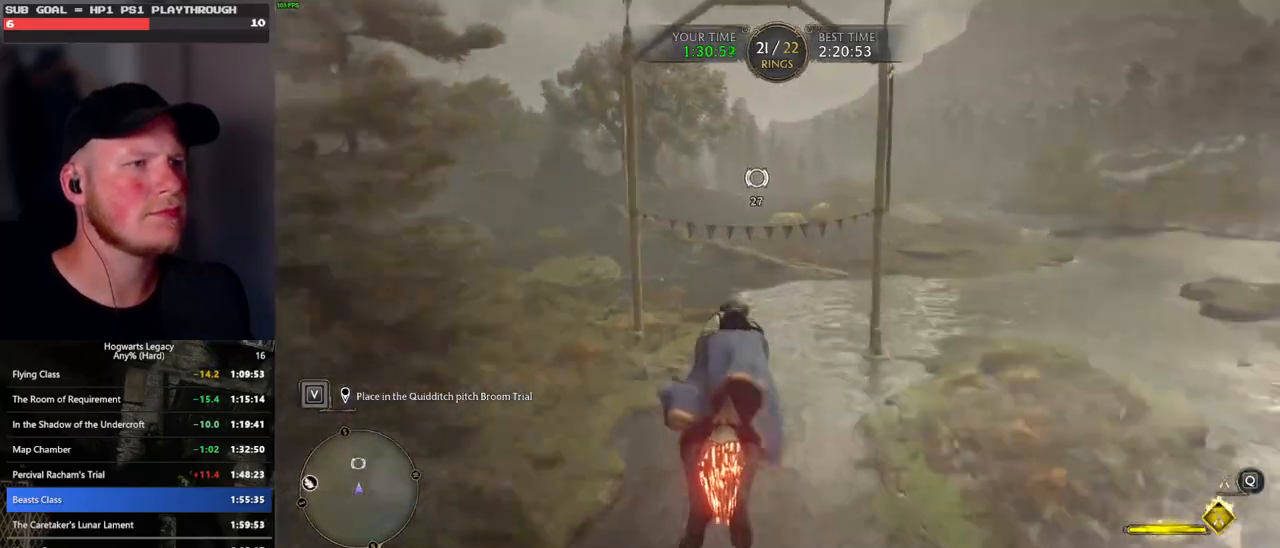
{"keys": ["w"], "mouse": ["left"], "events": []}
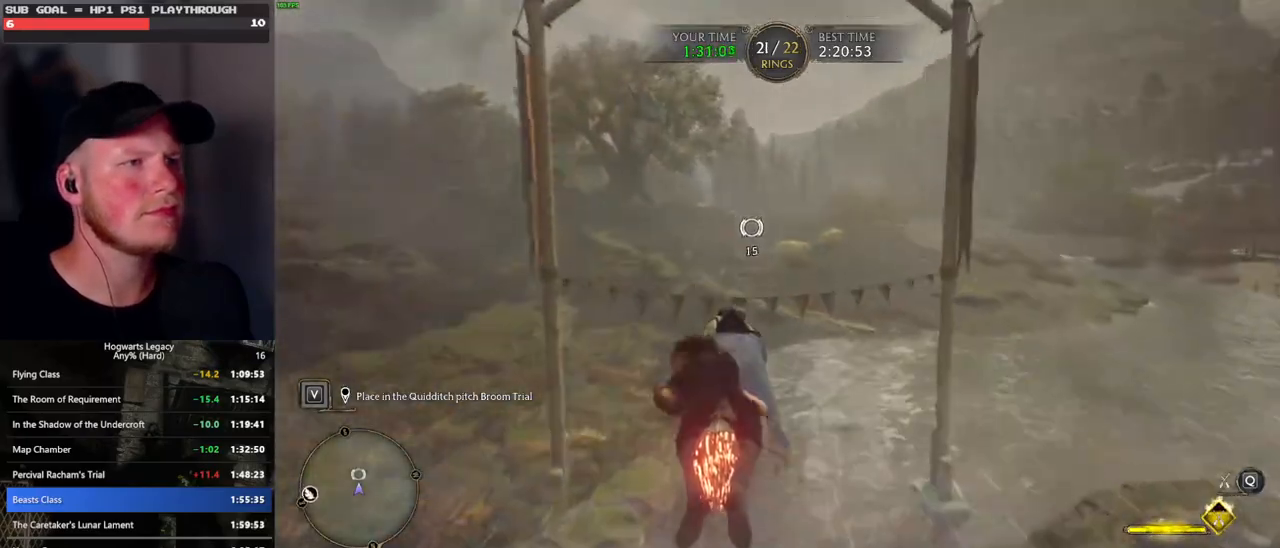
{"keys": ["w"], "mouse": ["left"], "events": []}
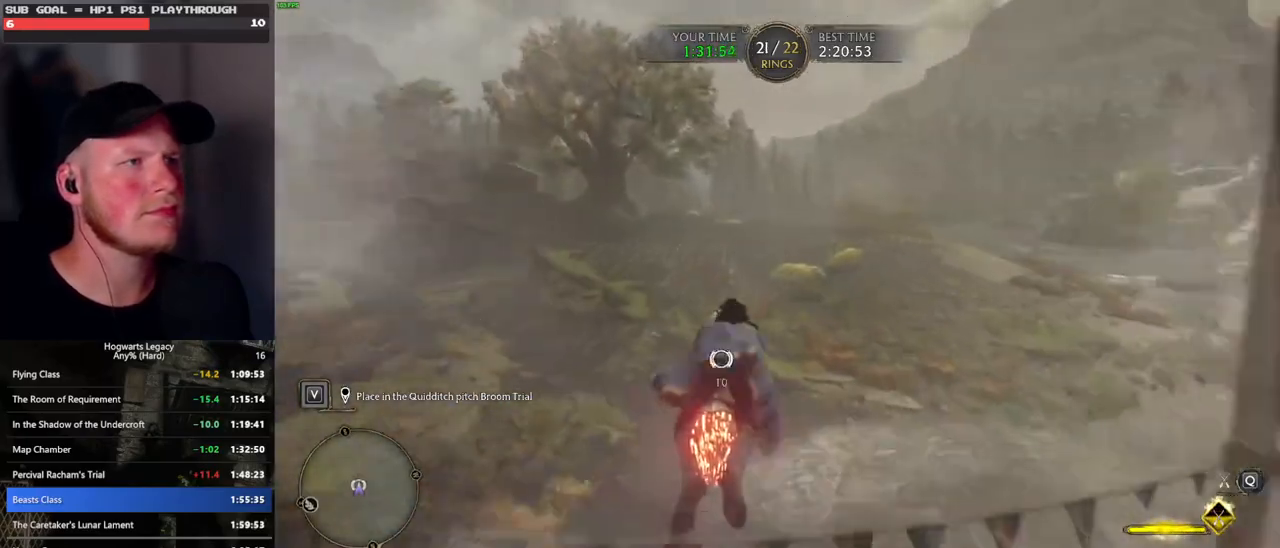
{"keys": ["w"], "mouse": ["left"], "events": []}
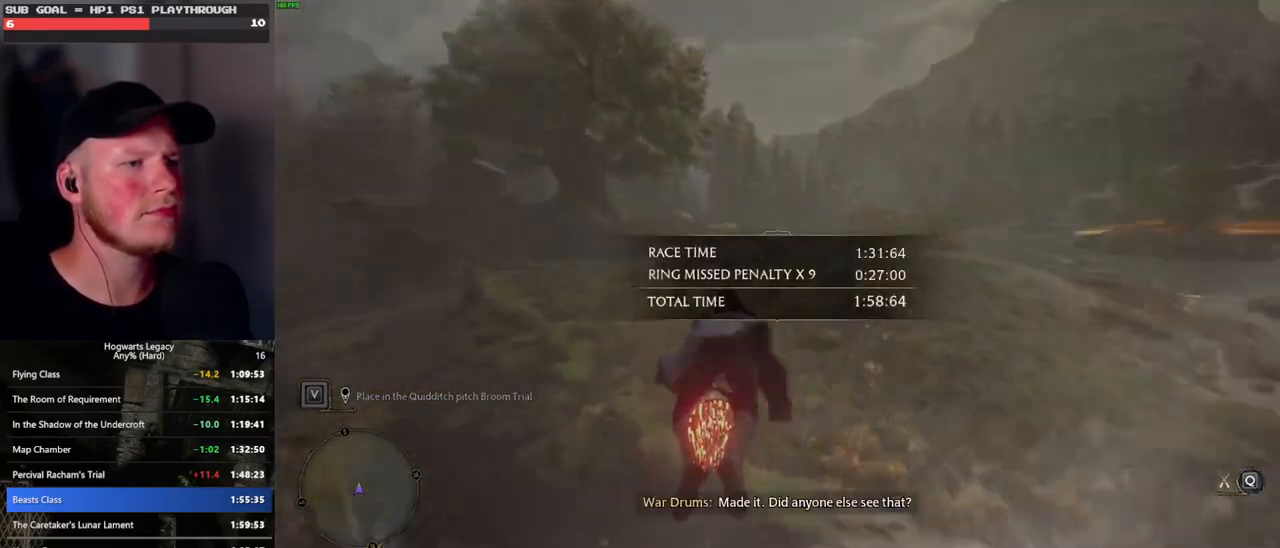
{"keys": [], "mouse": ["left"], "events": [[333, "w", "up"]]}
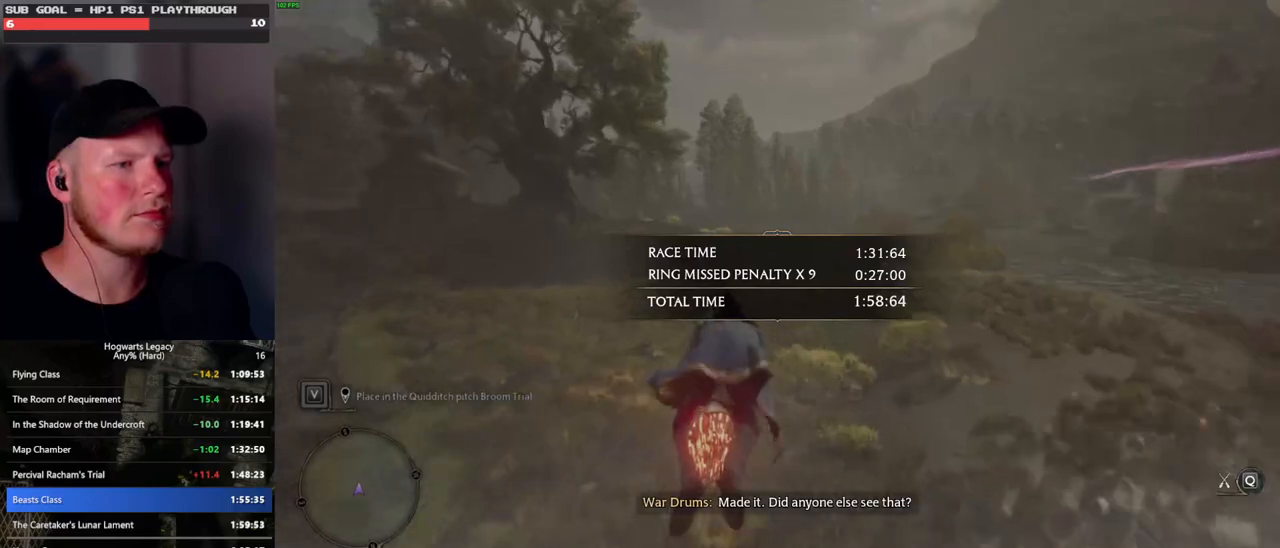
{"keys": [], "mouse": [], "events": [[116, "mouse_left", "up"]]}
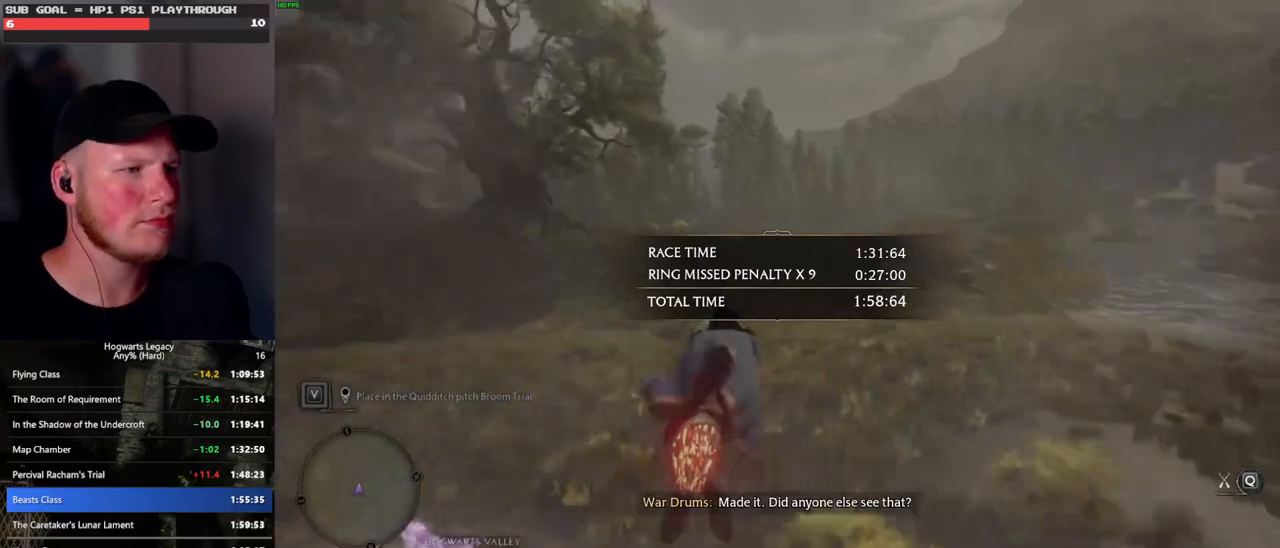
{"keys": [], "mouse": [], "events": []}
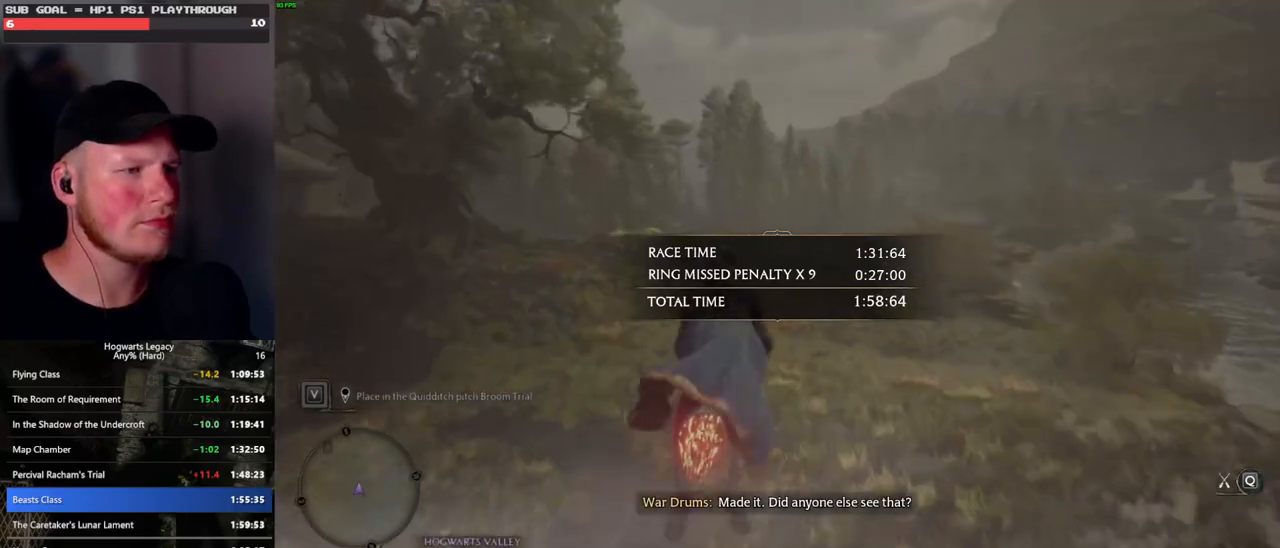
{"keys": [], "mouse": [], "events": [[333, "escape", "down"], [466, "escape", "up"]]}
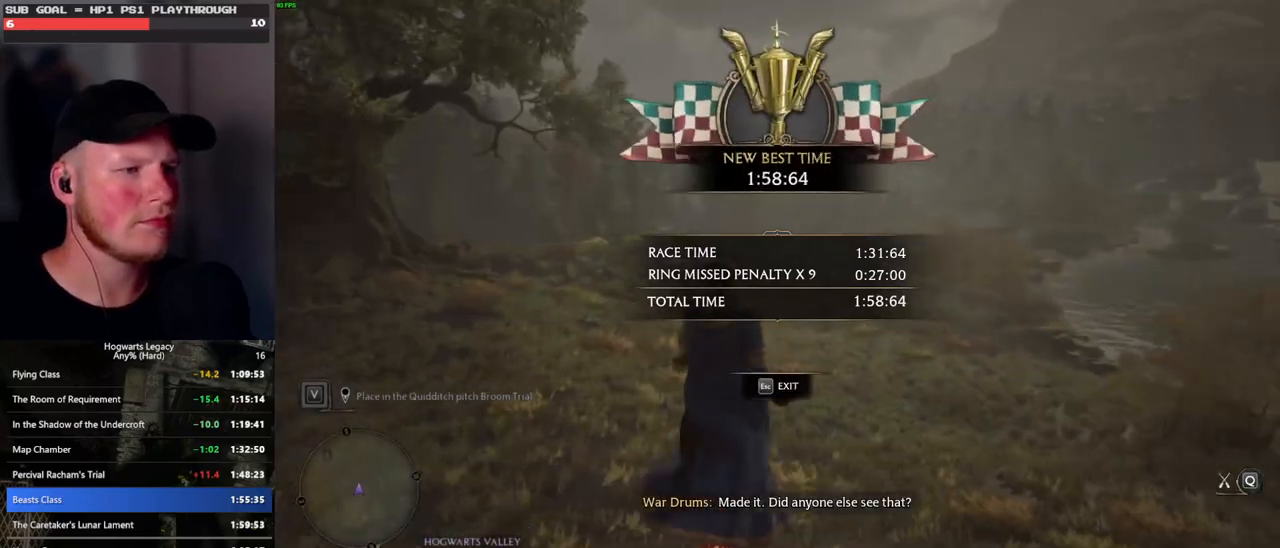
{"keys": ["escape"], "mouse": [], "events": [[233, "escape", "down"], [333, "escape", "up"], [450, "escape", "down"]]}
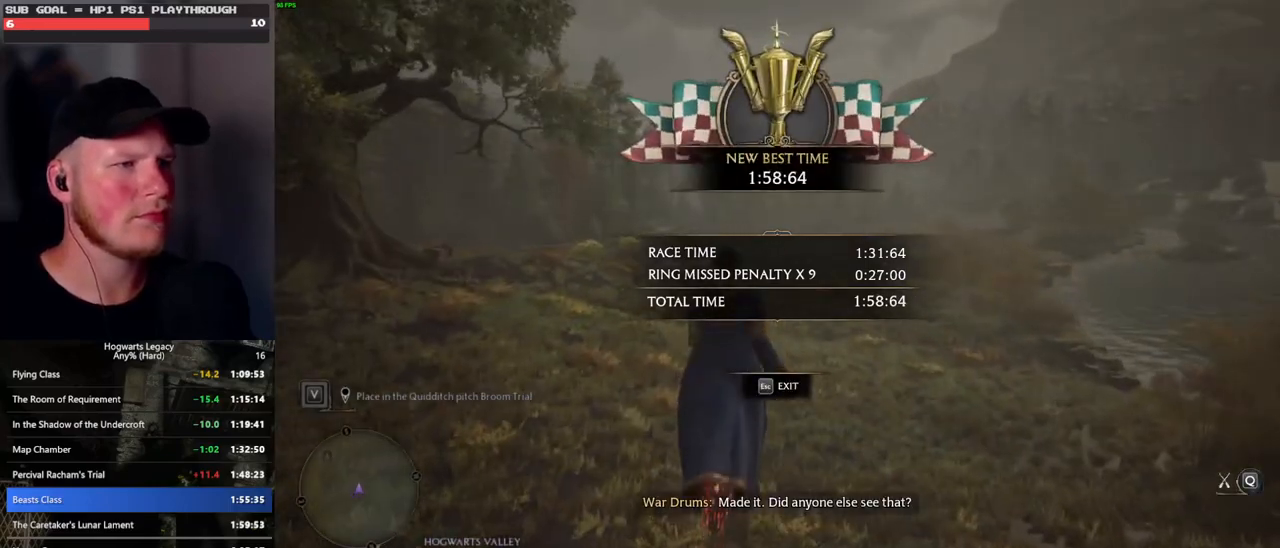
{"keys": [], "mouse": [], "events": [[33, "escape", "up"], [100, "escape", "down"], [166, "escape", "up"]]}
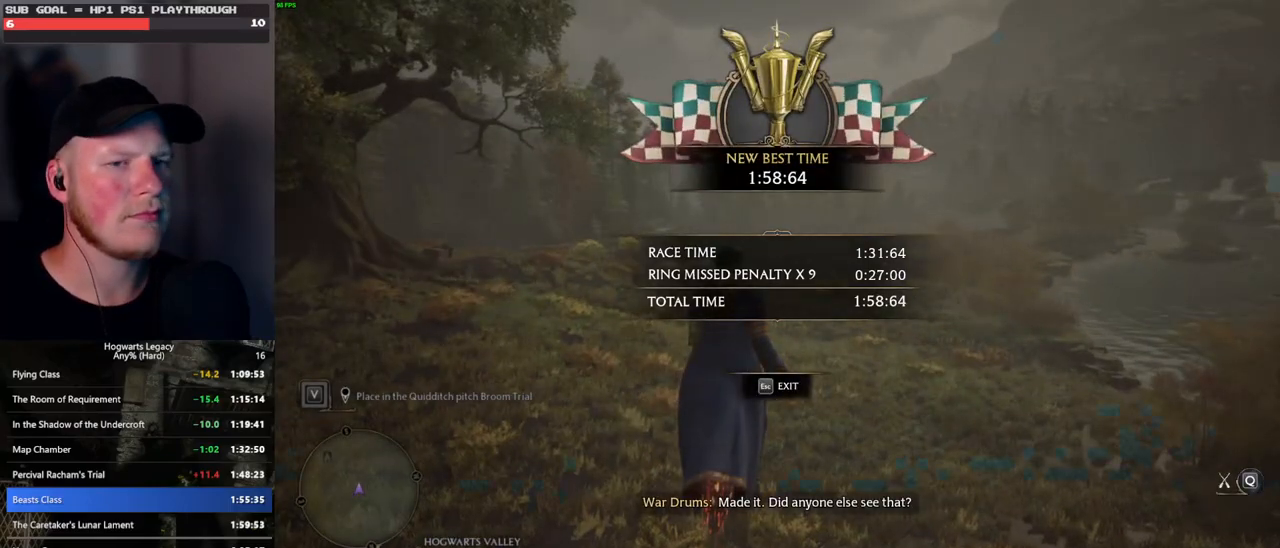
{"keys": [], "mouse": [], "events": []}
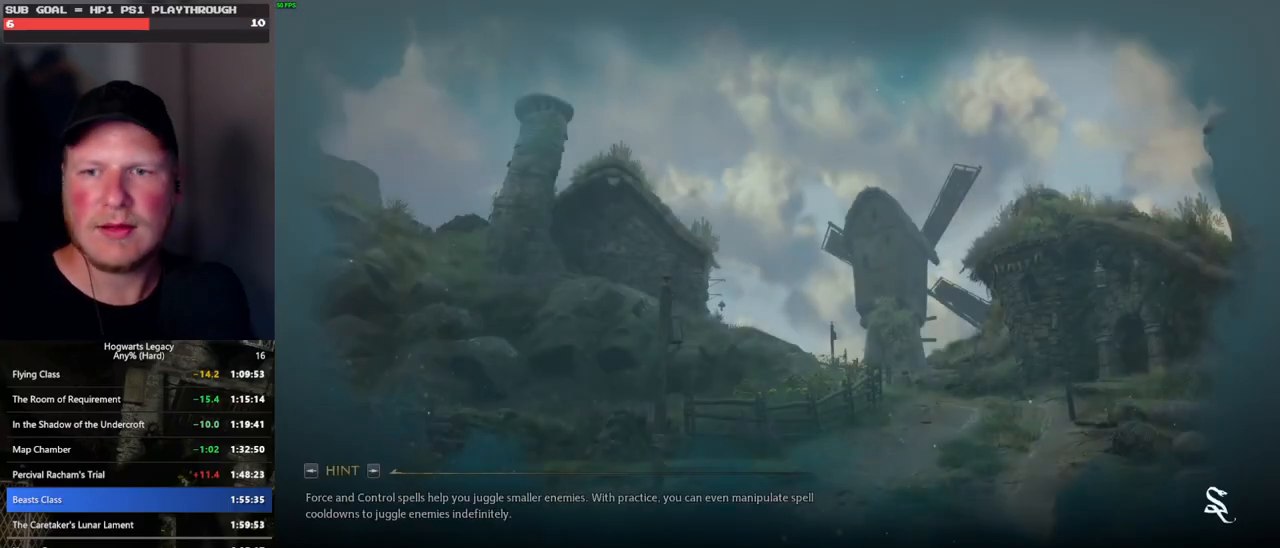
{"keys": [], "mouse": [], "events": []}
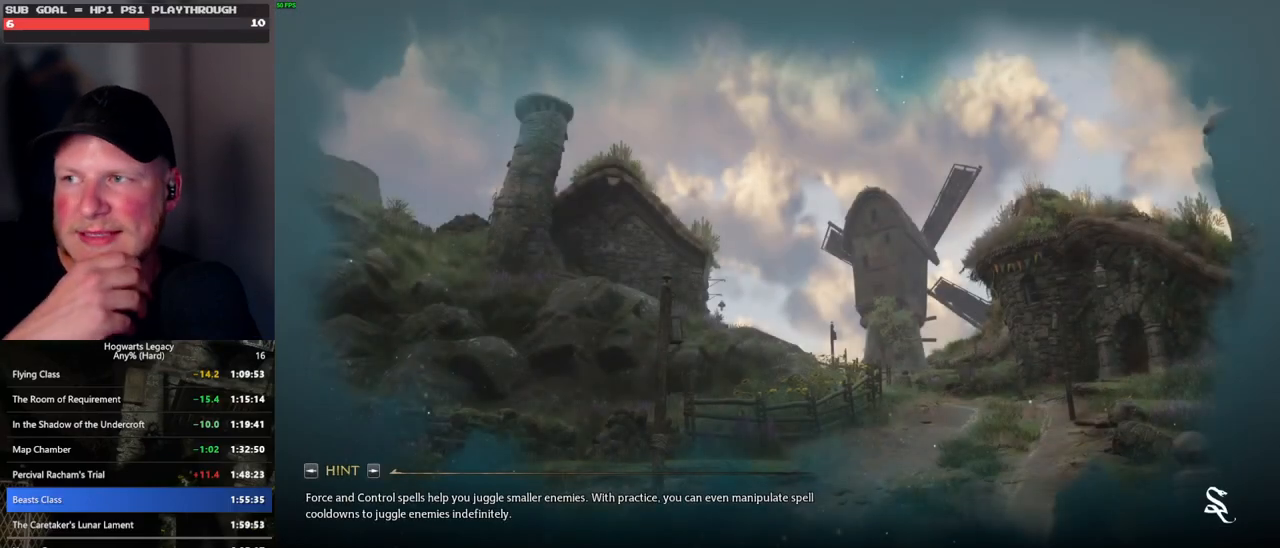
{"keys": [], "mouse": [], "events": []}
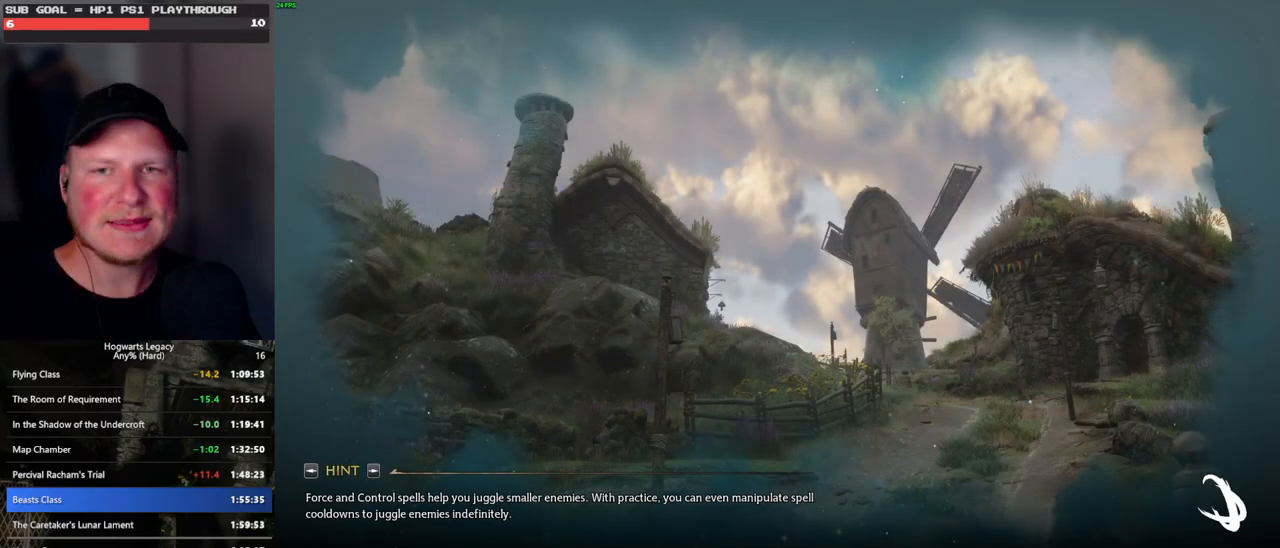
{"keys": [], "mouse": [], "events": []}